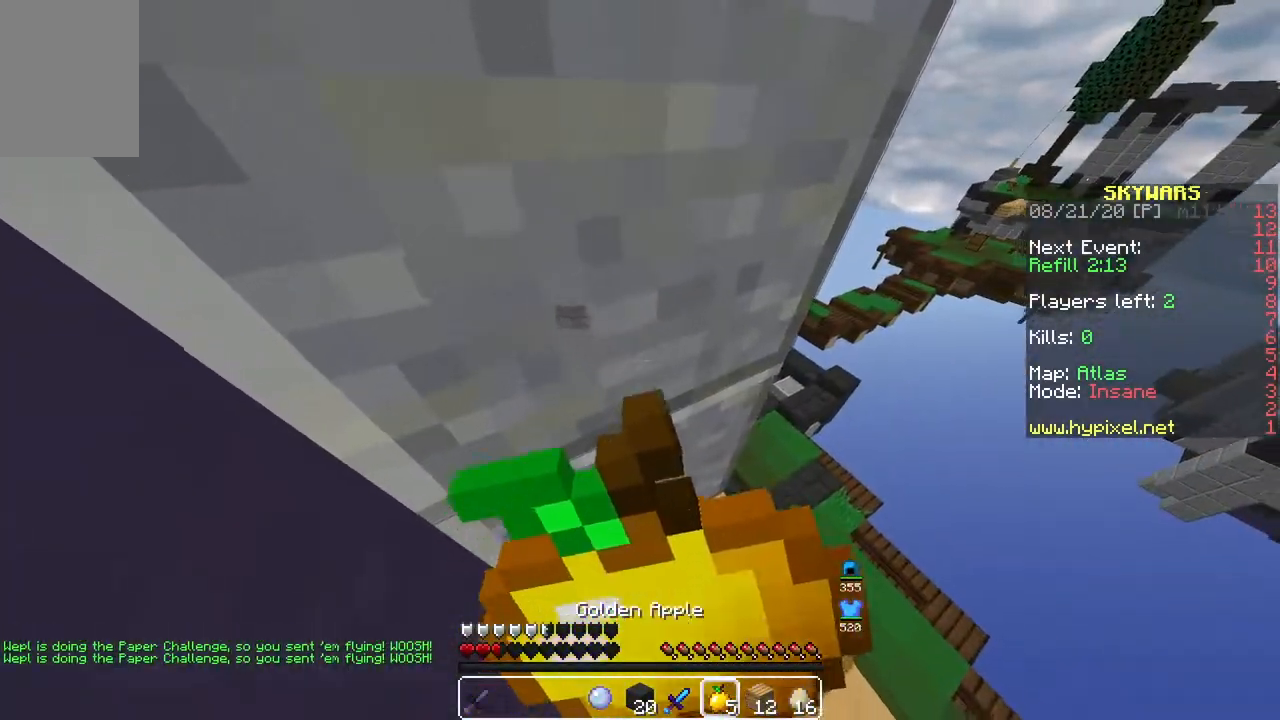
Gameplay with keyboard and mouse; each line is a JSON object with the keys and mouse buttons held at the frame after it. "events" lists presses ("down") and releases ("up") of "a", "d", "s", "space", "w", "mouse_left" and "mouse_right" between this image and that frame as [ms after this image, input, new state], when the widget could be followed in between. "mouse_left", "mouse_right" = the "left", "right" buttons of the "mouse" list. No other keys are recorded. Fast repeated clicks can show as one long hold. Mouse movement is not recorded.
{"keys": ["a"], "mouse": ["right"], "events": []}
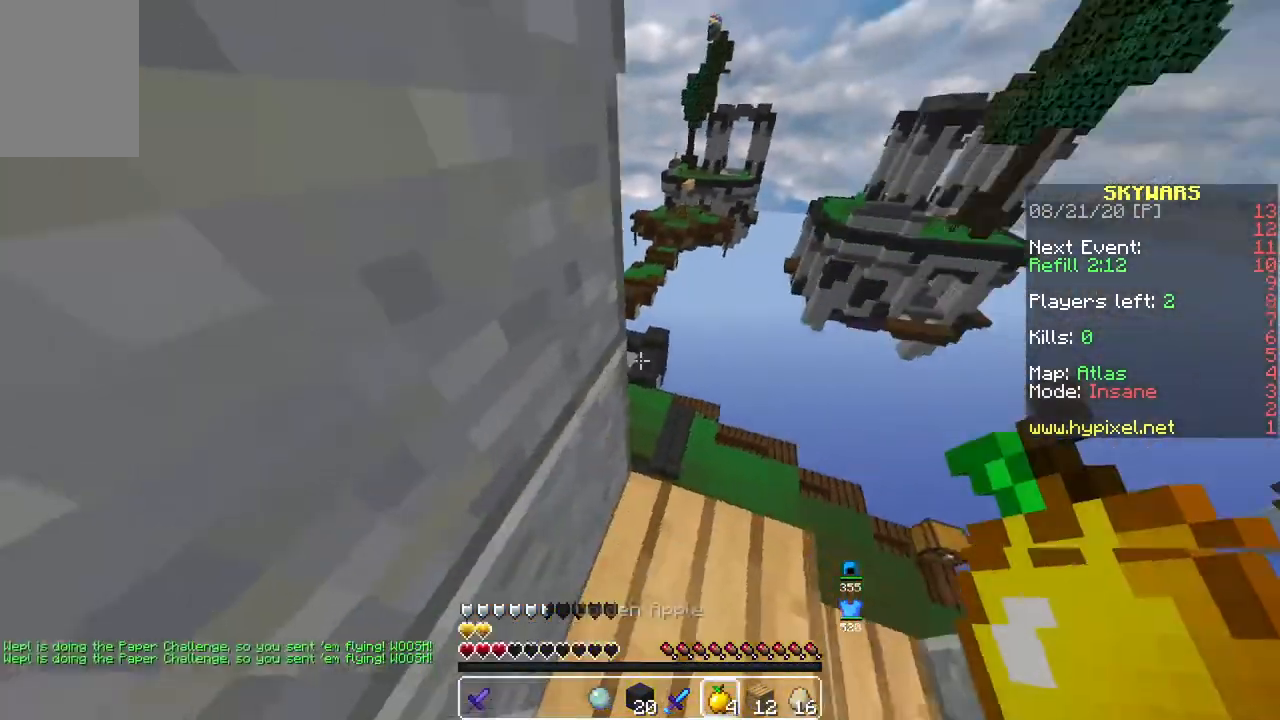
{"keys": ["s"], "mouse": ["right"], "events": [[217, "a", "up"], [400, "s", "down"]]}
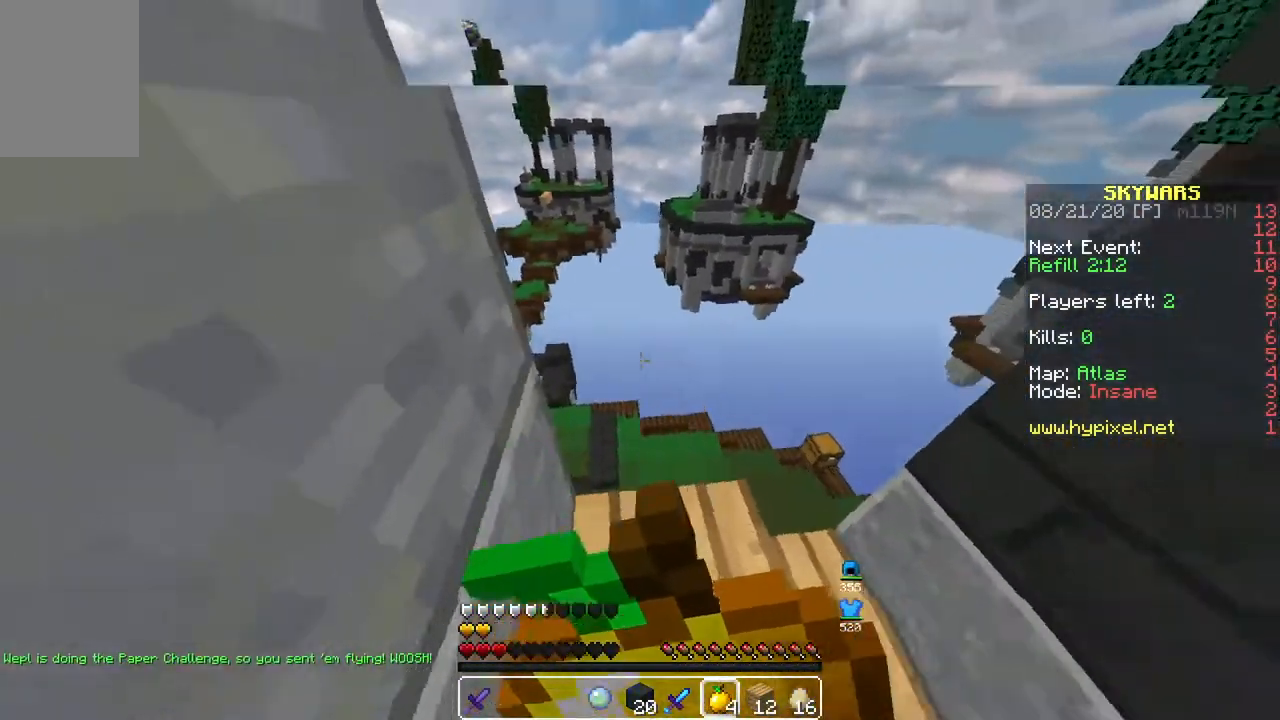
{"keys": [], "mouse": ["right"], "events": [[467, "s", "up"]]}
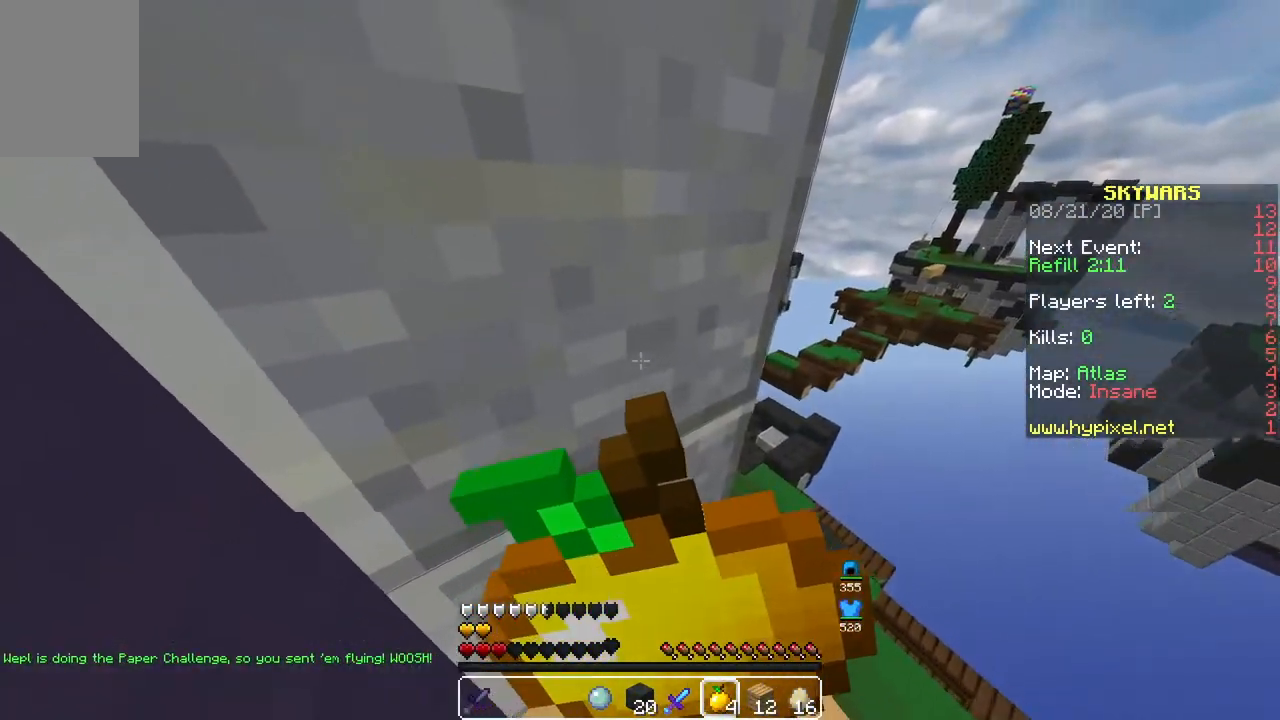
{"keys": [], "mouse": ["right"], "events": []}
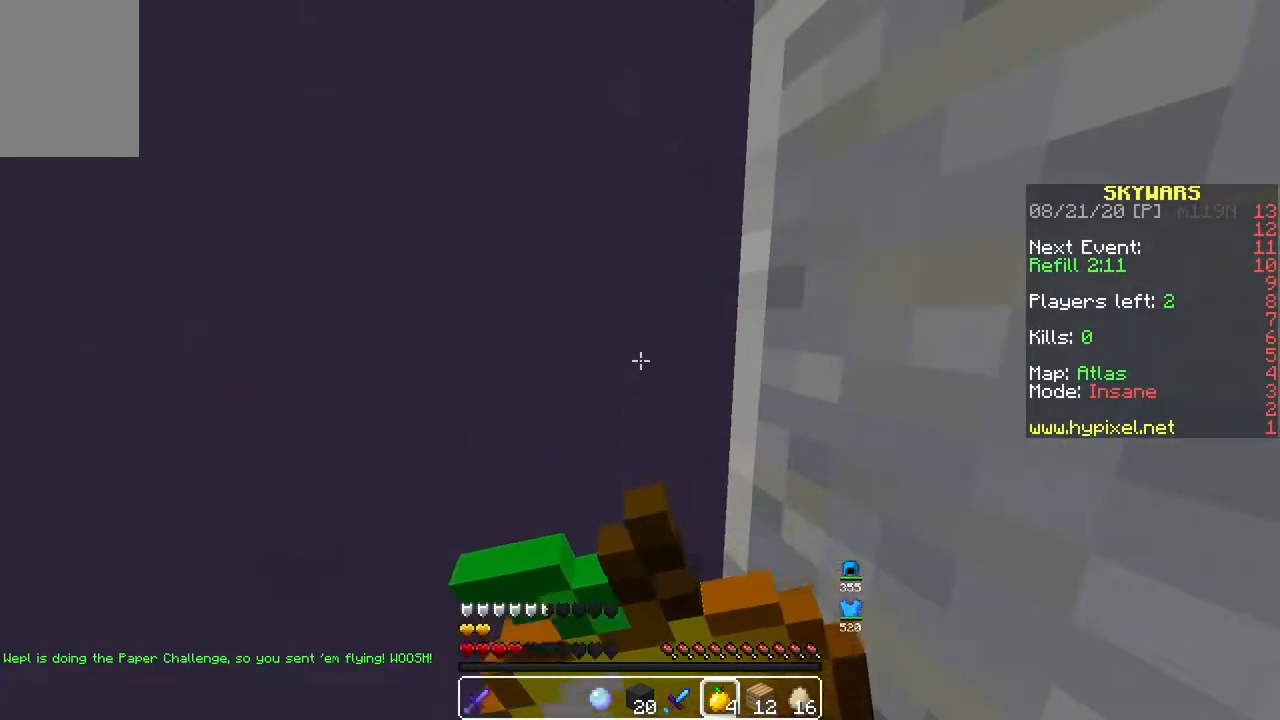
{"keys": [], "mouse": [], "events": [[433, "mouse_right", "up"]]}
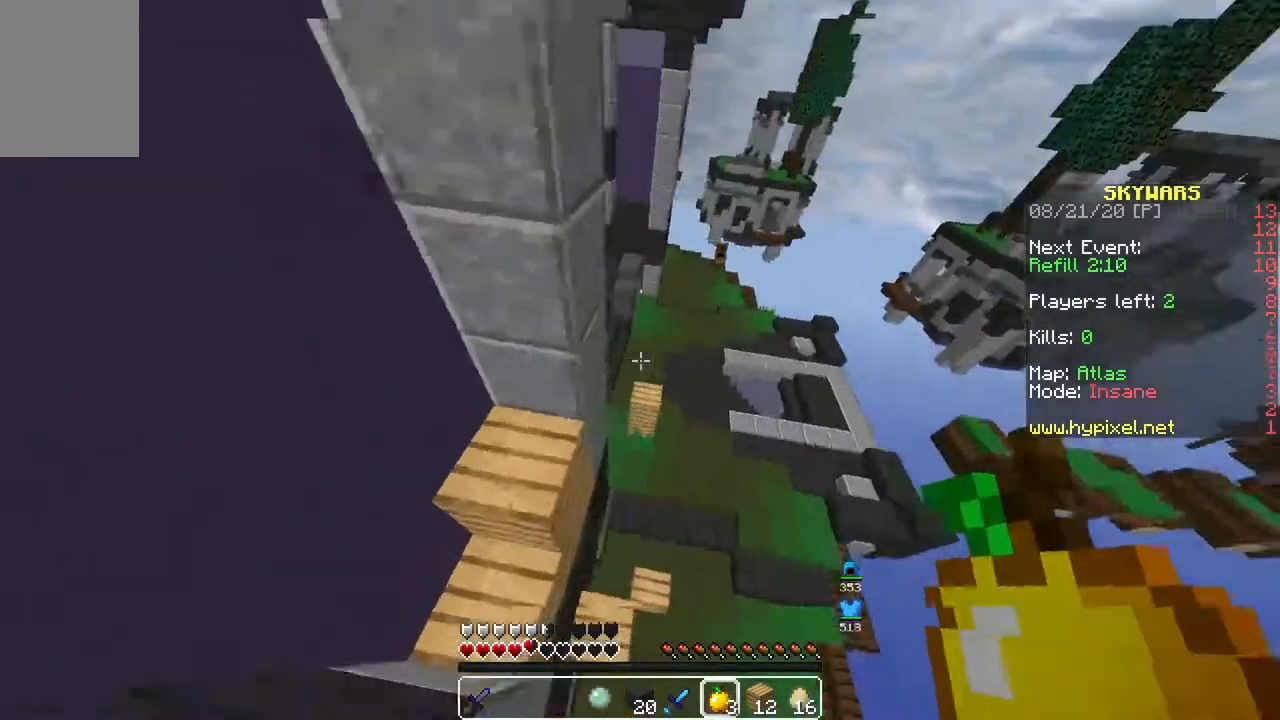
{"keys": ["w"], "mouse": [], "events": [[250, "w", "down"]]}
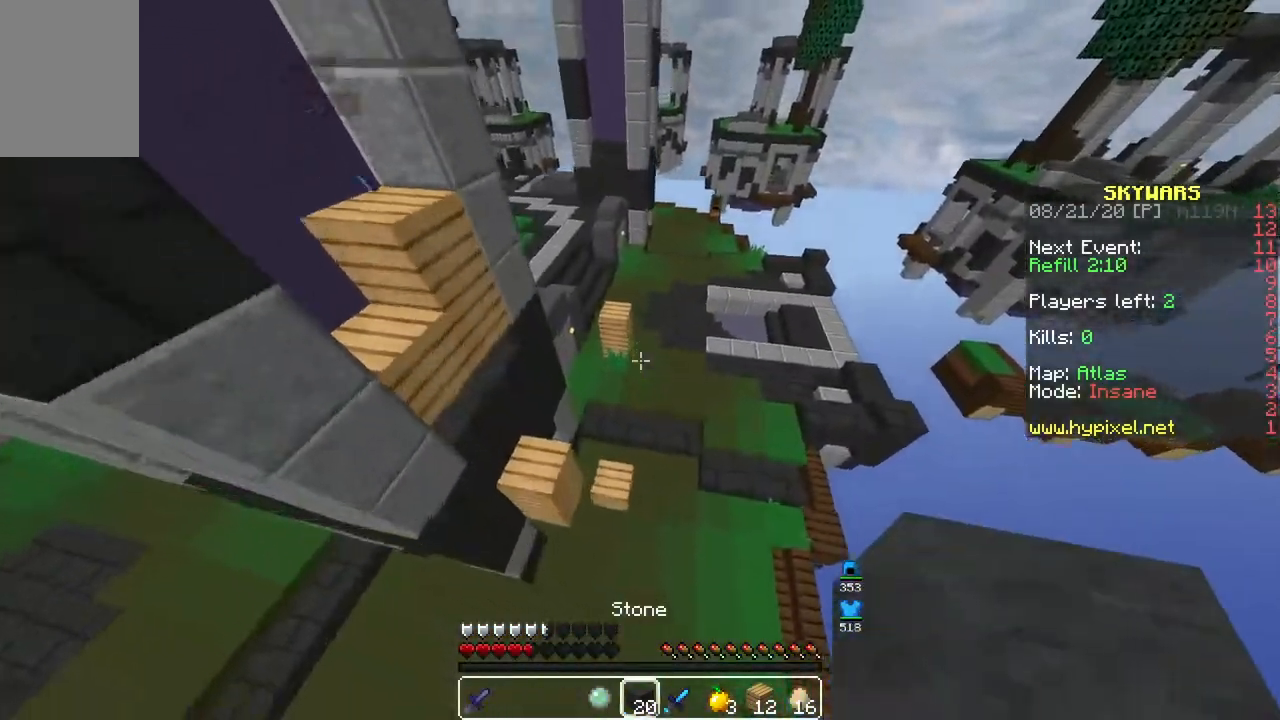
{"keys": ["w"], "mouse": [], "events": []}
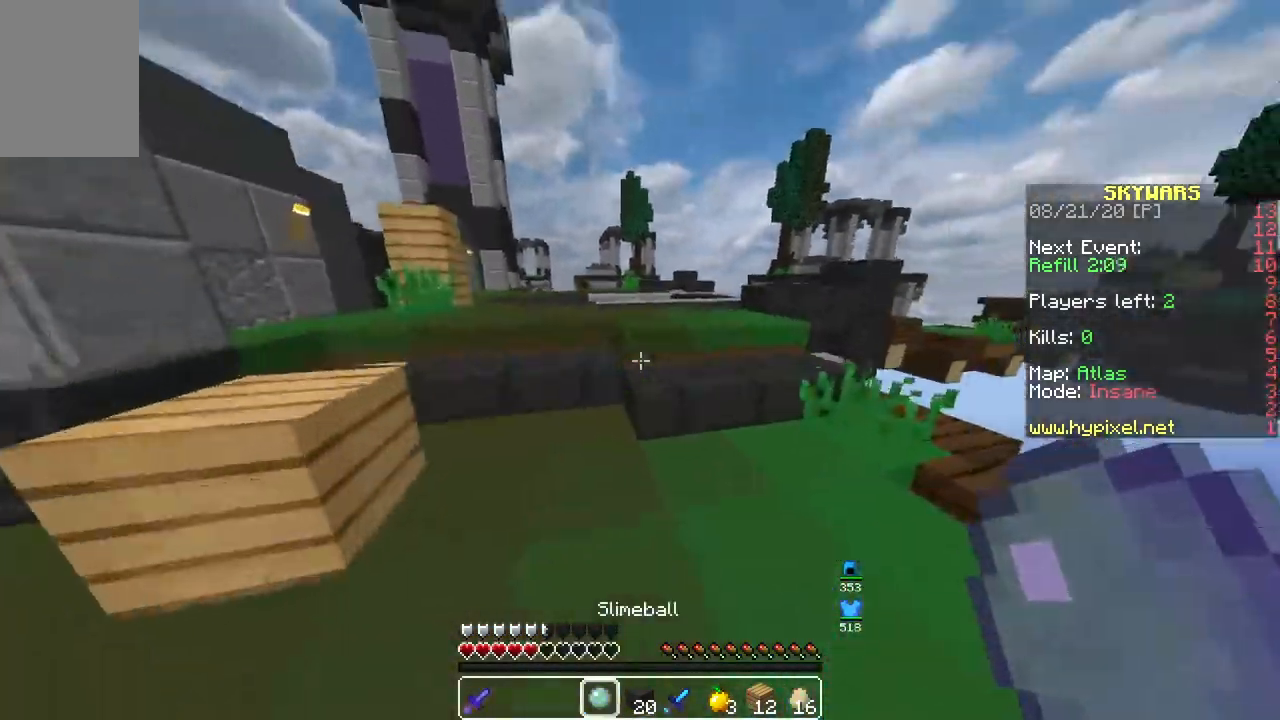
{"keys": ["w"], "mouse": [], "events": []}
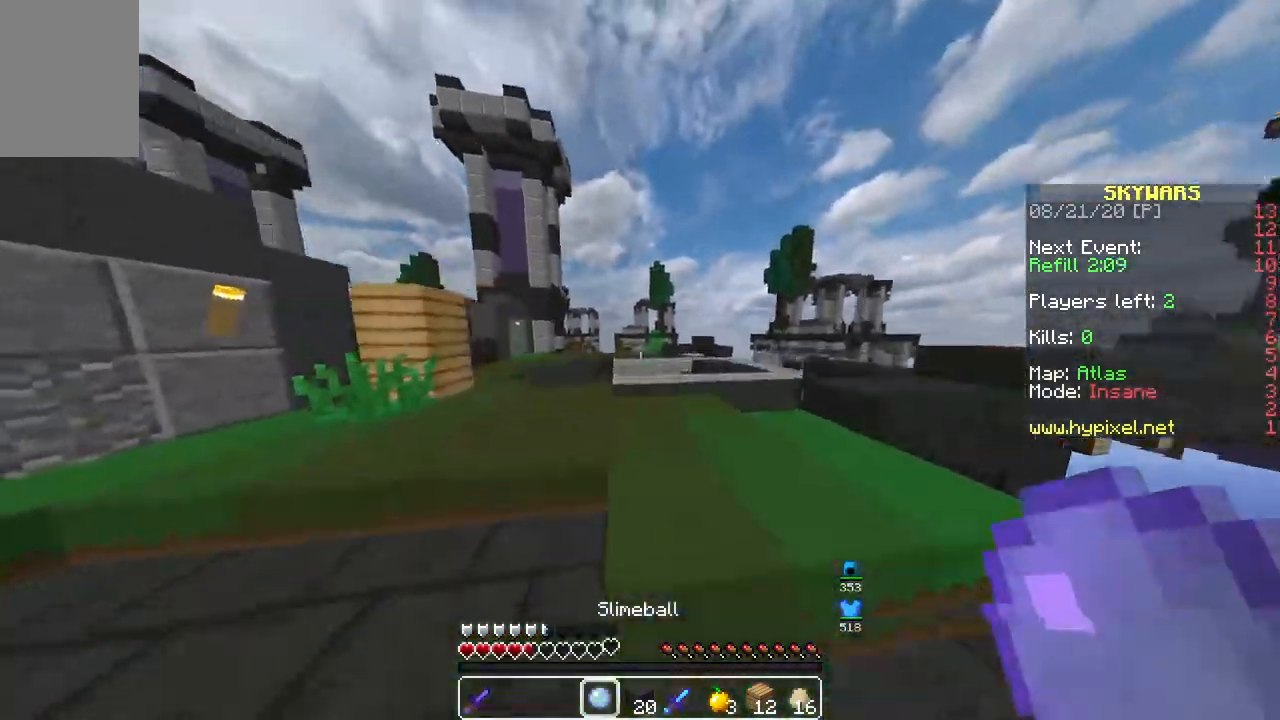
{"keys": ["w"], "mouse": [], "events": []}
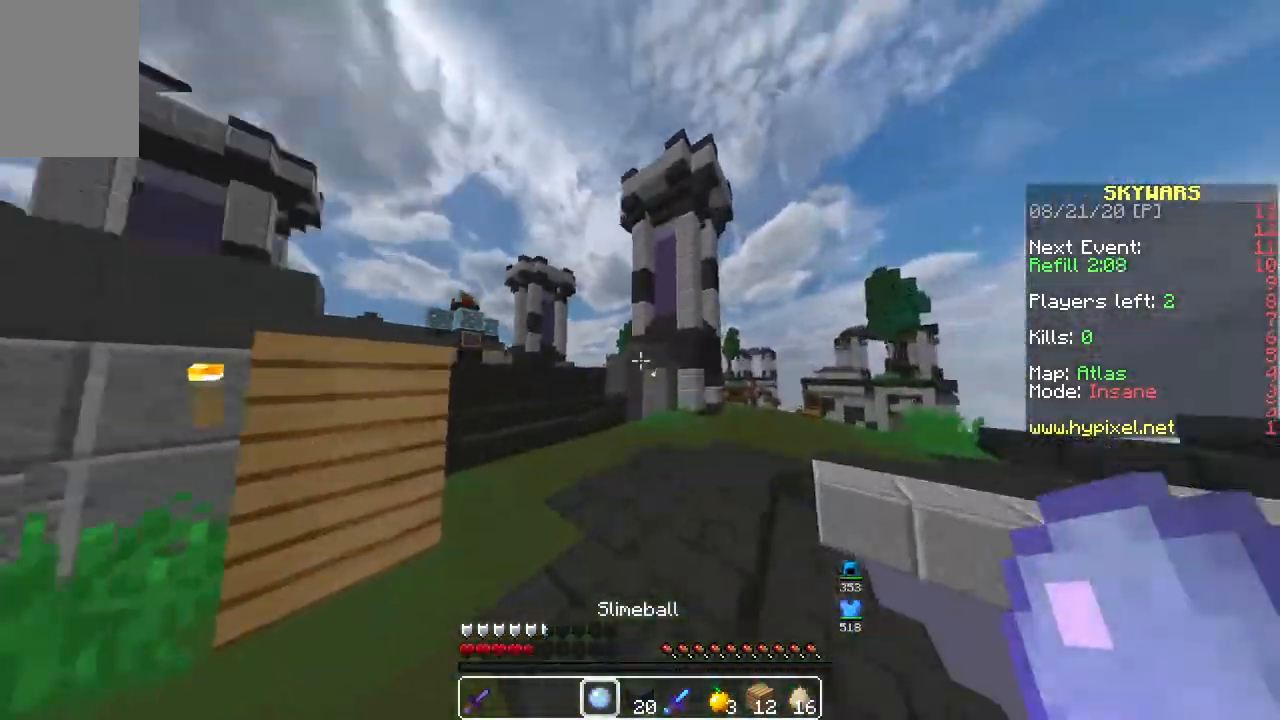
{"keys": ["space", "w"], "mouse": [], "events": [[483, "space", "down"]]}
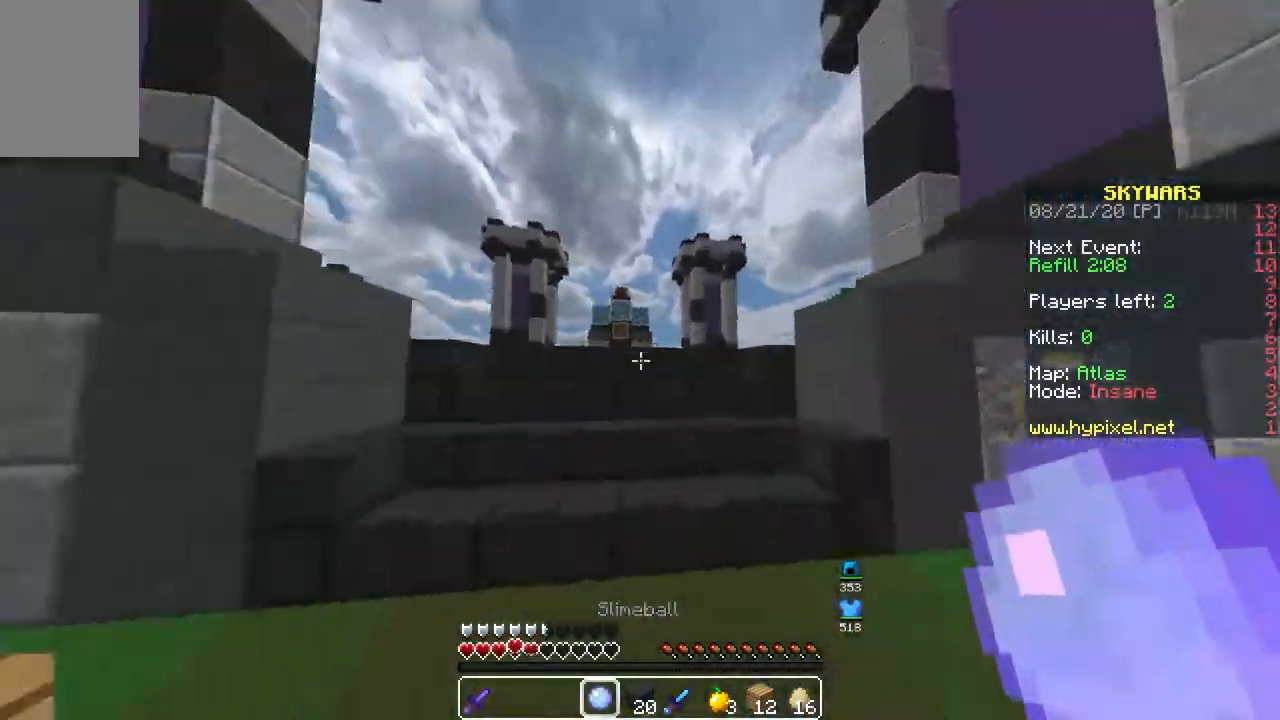
{"keys": ["d", "w"], "mouse": [], "events": [[167, "d", "down"], [283, "space", "up"]]}
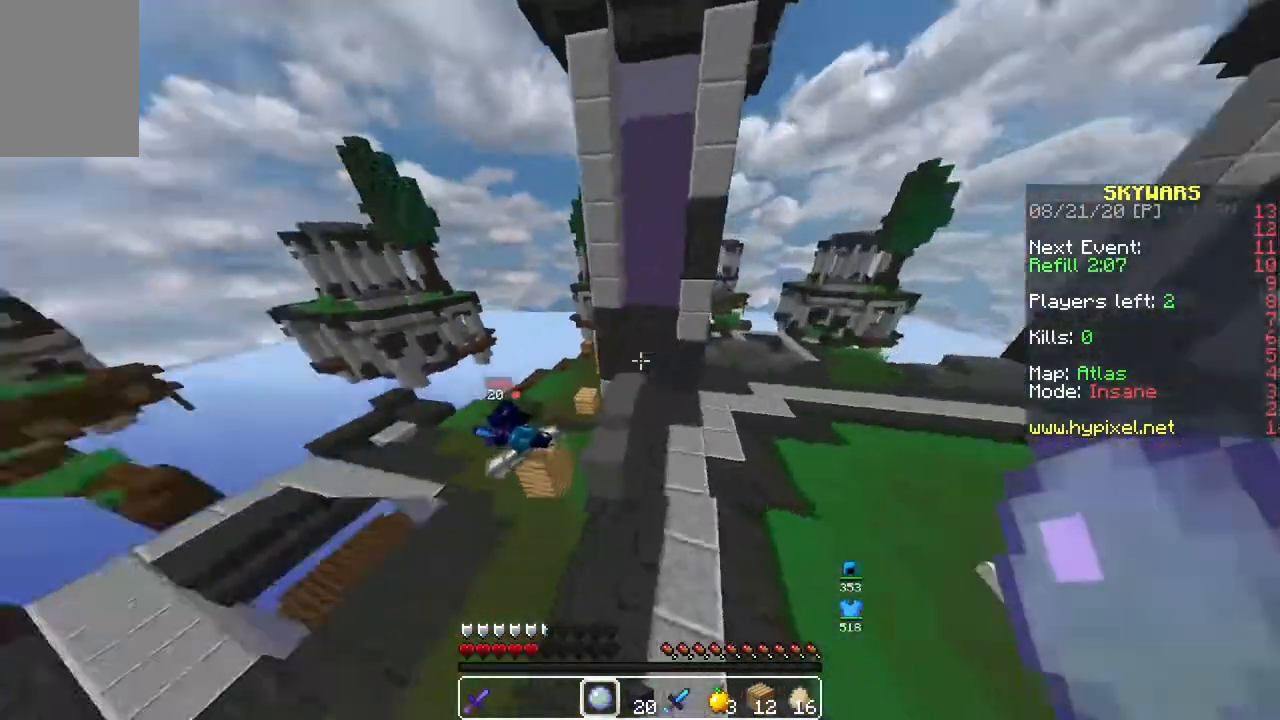
{"keys": ["a", "w"], "mouse": [], "events": [[250, "a", "down"], [300, "d", "up"]]}
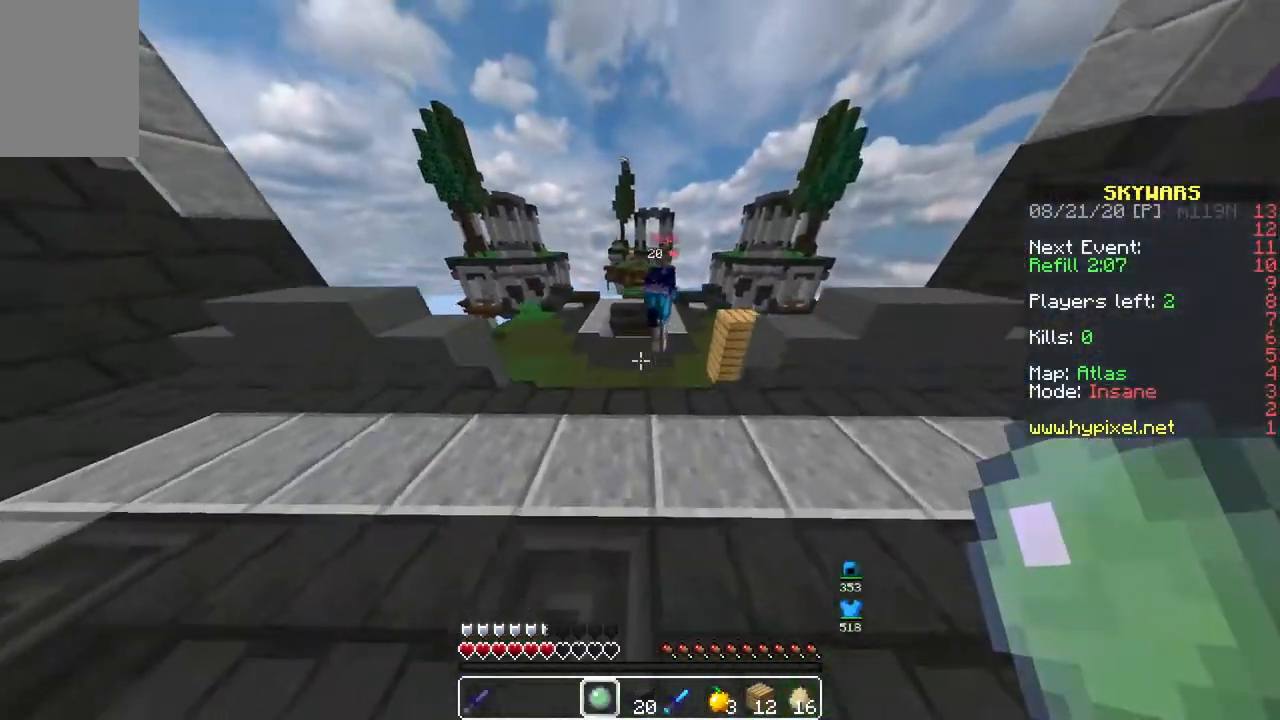
{"keys": ["s"], "mouse": ["left"], "events": [[200, "a", "up"], [200, "mouse_left", "down"], [300, "a", "down"], [350, "s", "down"], [433, "w", "up"], [467, "a", "up"]]}
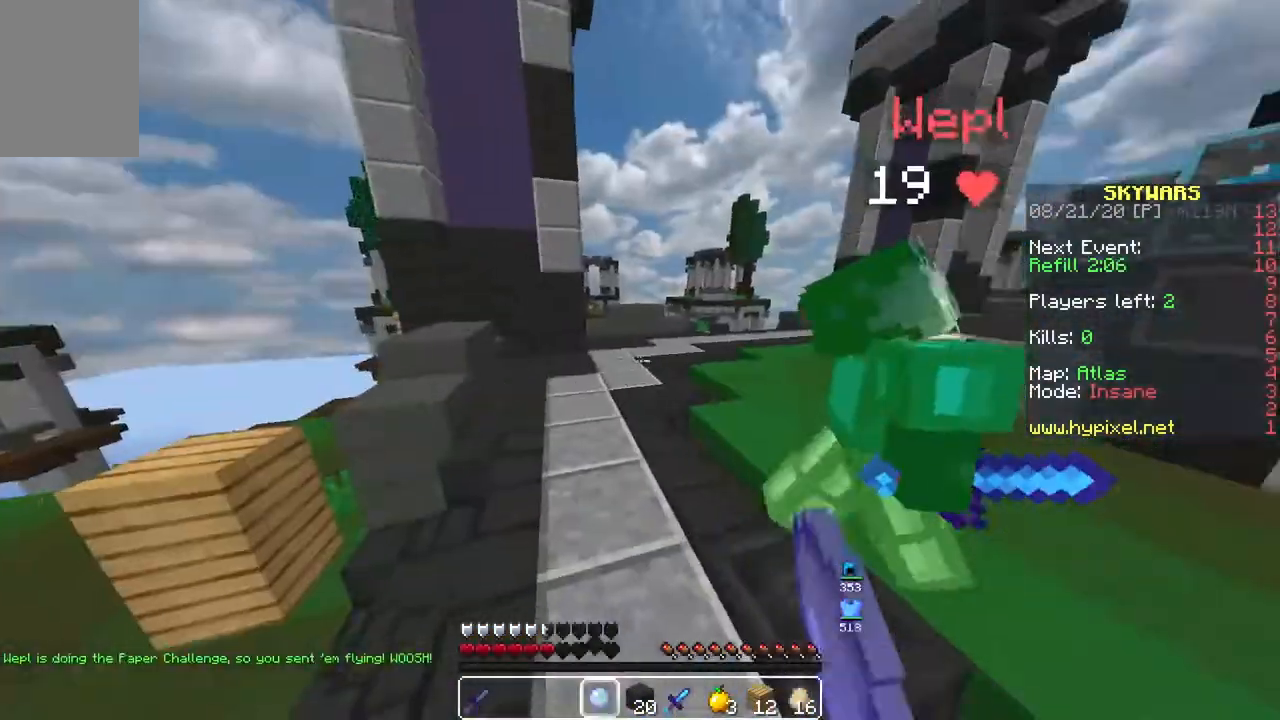
{"keys": [], "mouse": [], "events": [[250, "w", "down"], [317, "mouse_left", "up"], [400, "s", "up"], [467, "w", "up"]]}
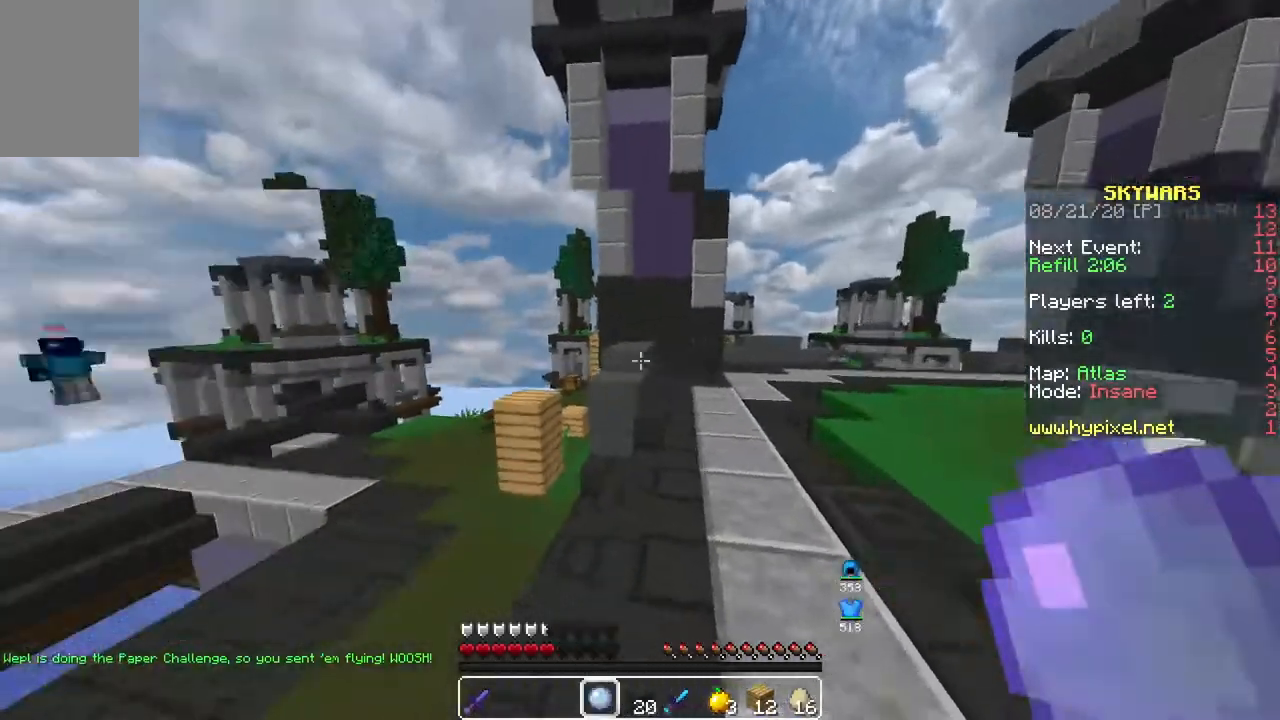
{"keys": ["s"], "mouse": [], "events": [[17, "w", "down"], [200, "d", "down"], [317, "w", "up"], [333, "s", "down"], [467, "d", "up"]]}
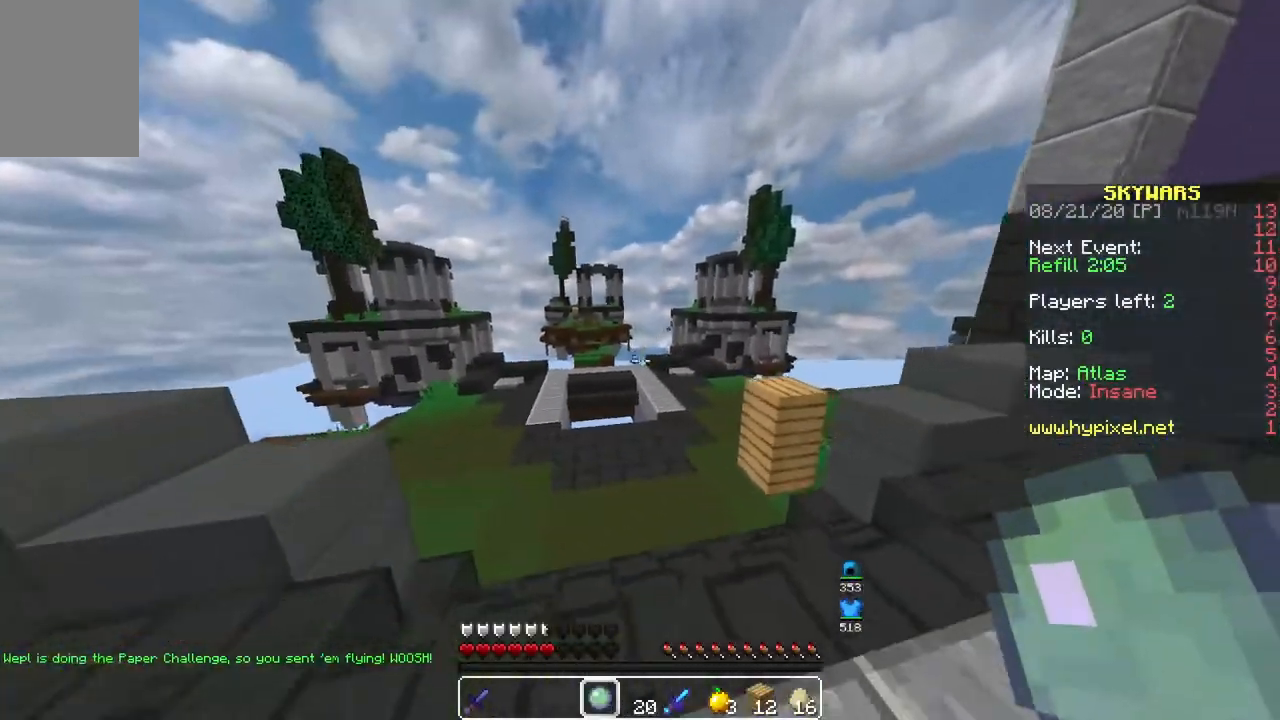
{"keys": [], "mouse": [], "events": [[167, "s", "up"]]}
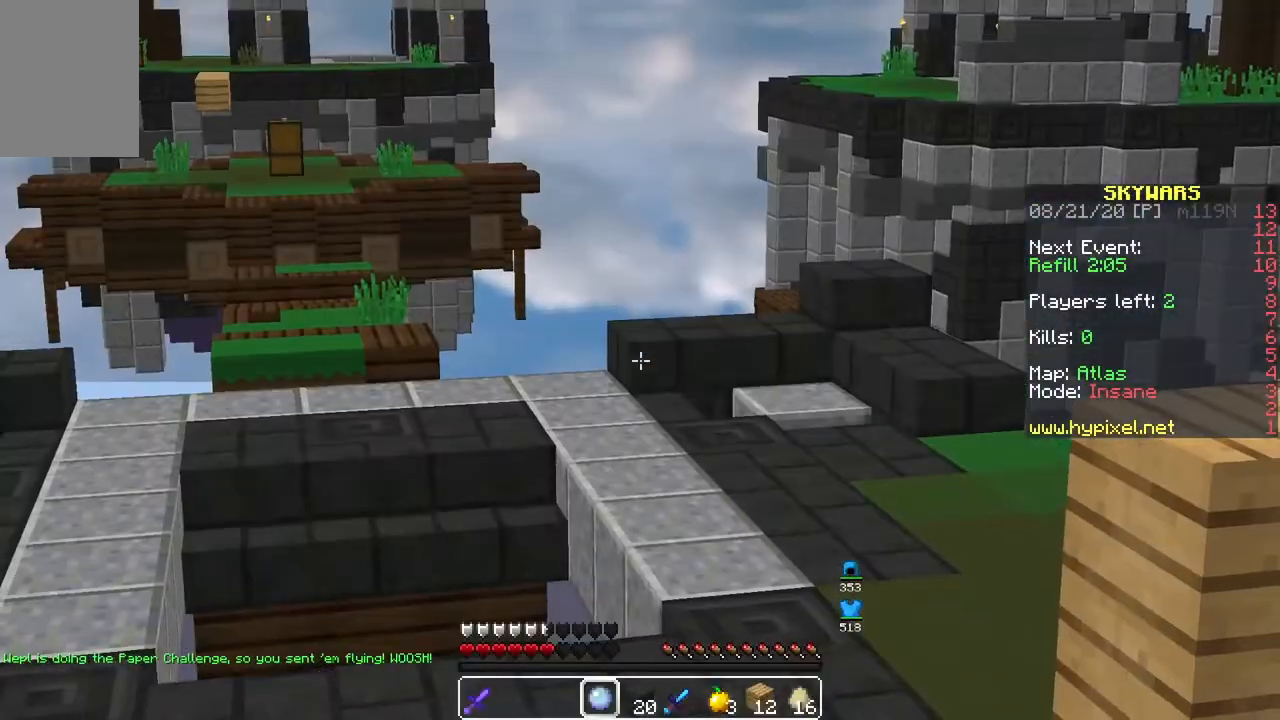
{"keys": [], "mouse": [], "events": []}
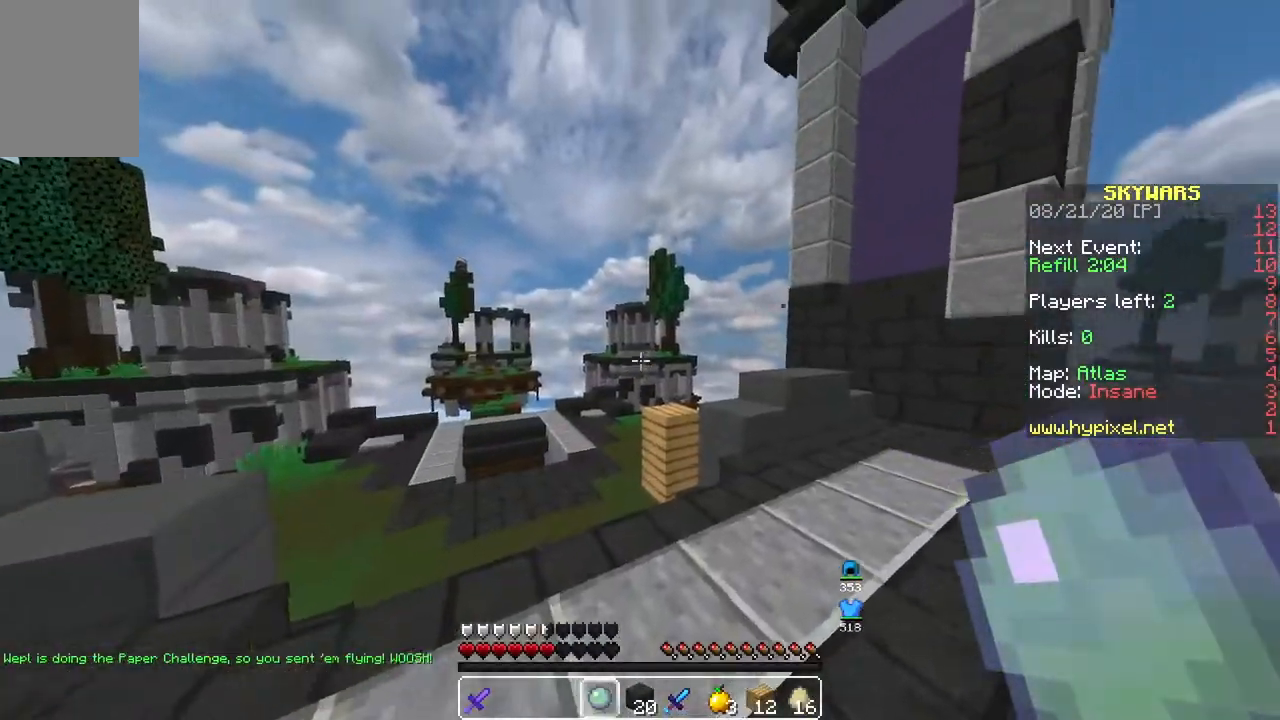
{"keys": ["w"], "mouse": [], "events": [[450, "w", "down"]]}
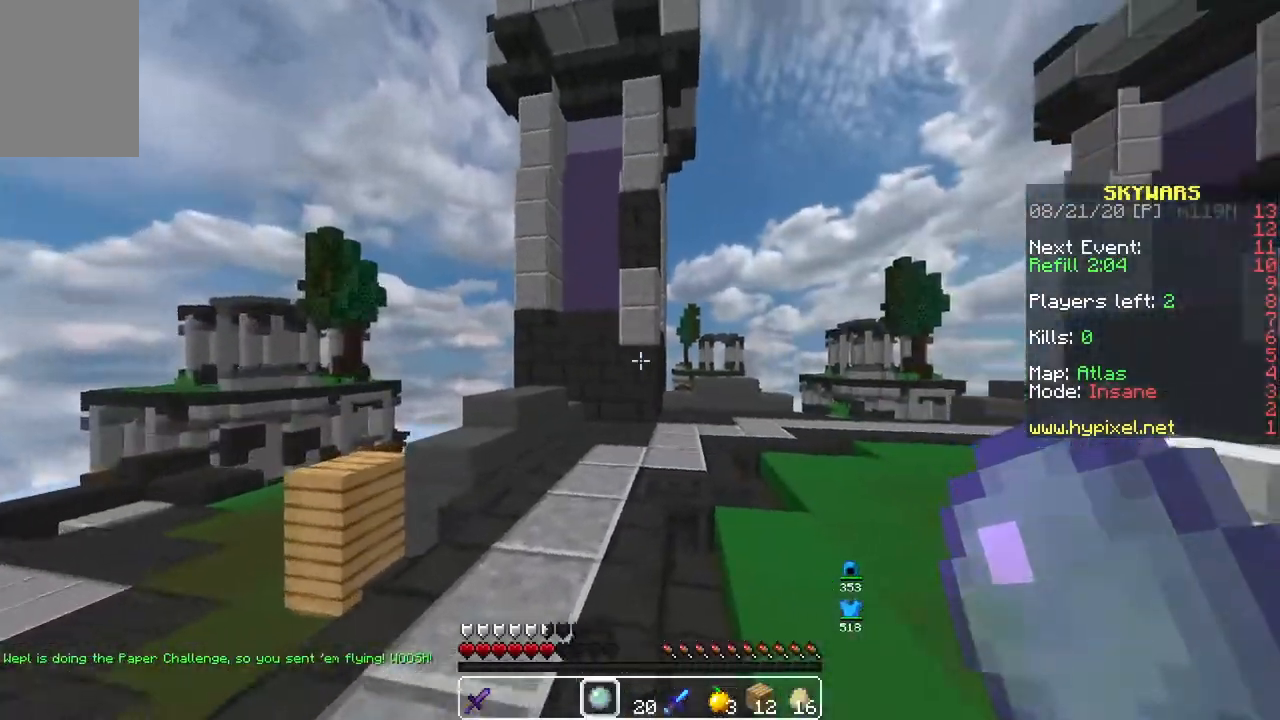
{"keys": ["d", "w"], "mouse": [], "events": [[267, "d", "down"]]}
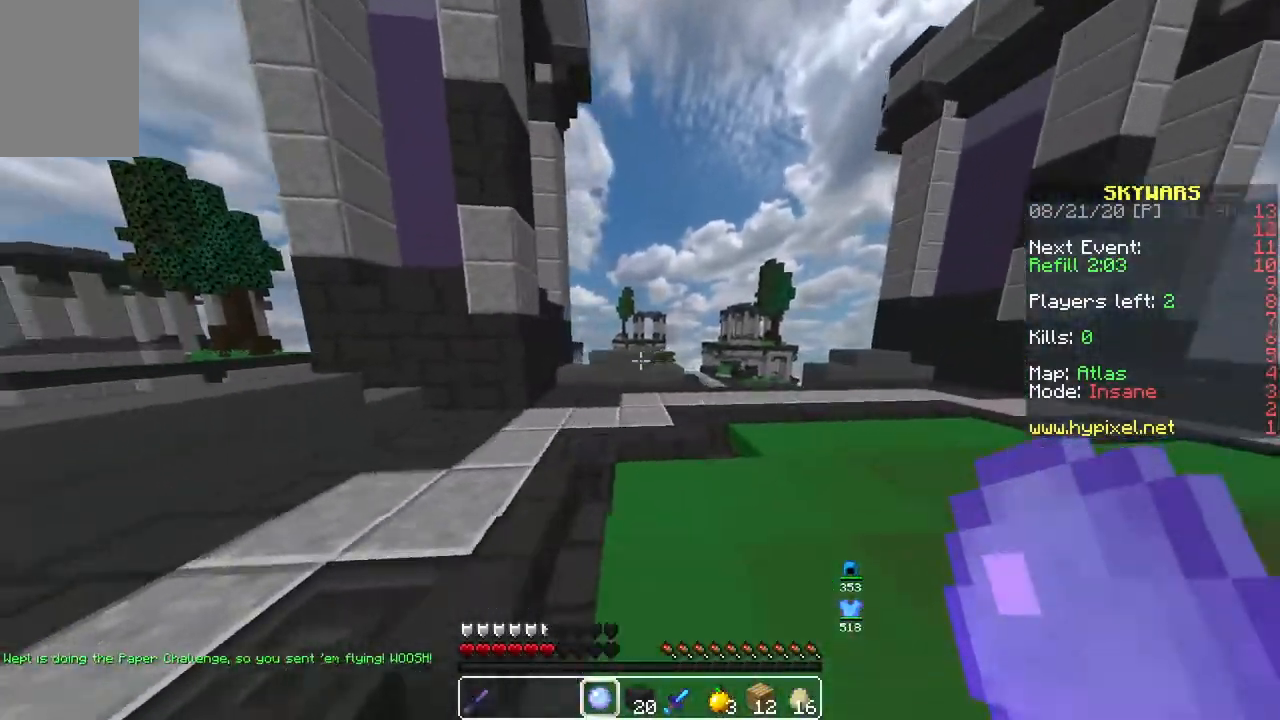
{"keys": ["d", "w"], "mouse": [], "events": []}
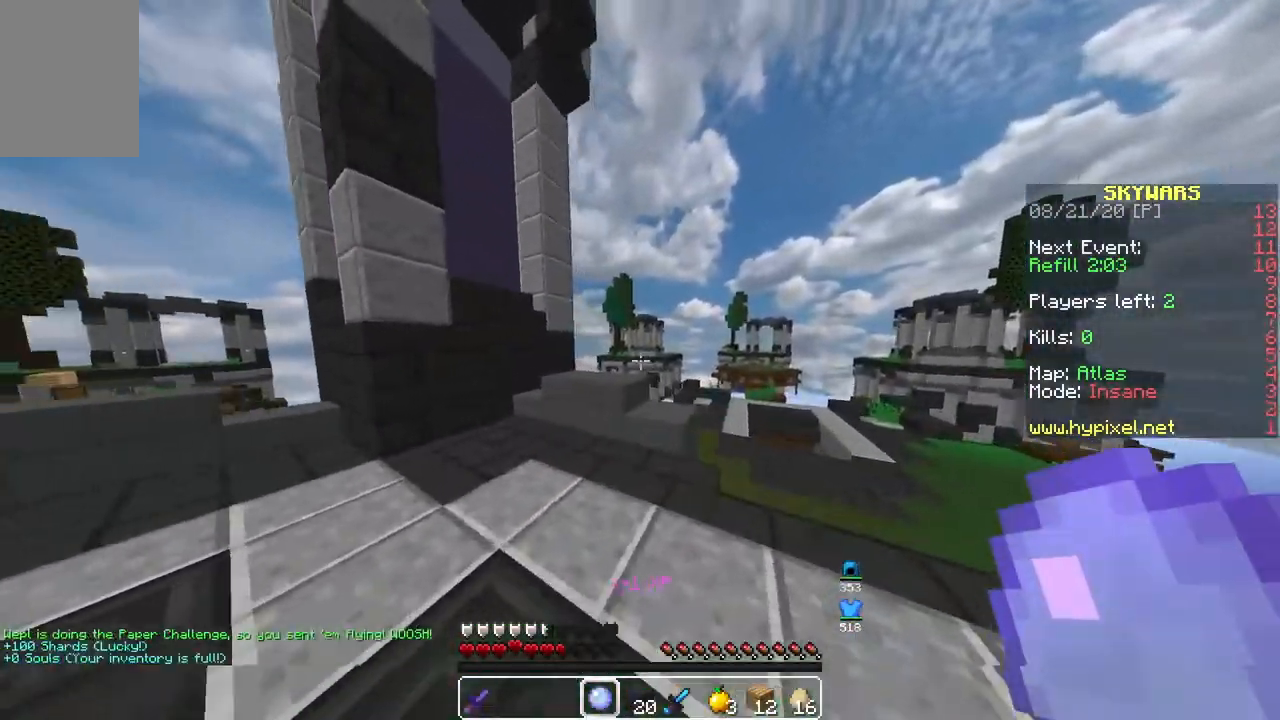
{"keys": [], "mouse": [], "events": [[17, "w", "up"], [100, "d", "up"]]}
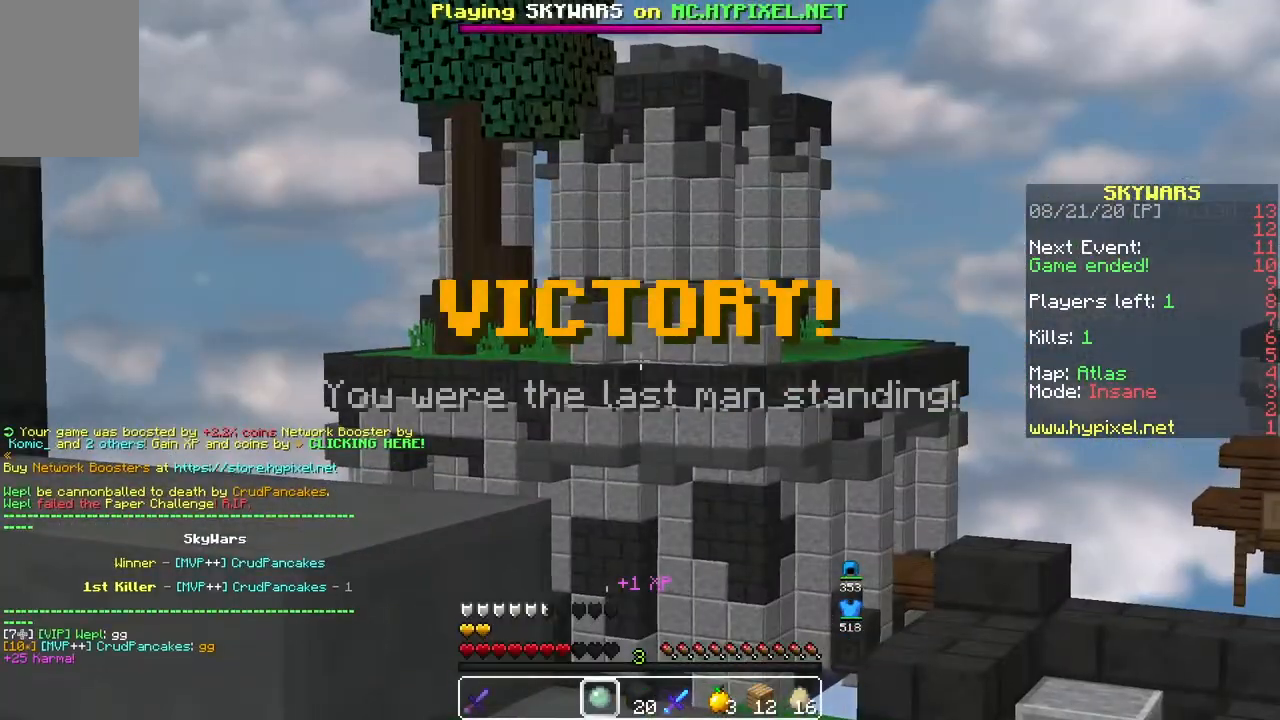
{"keys": [], "mouse": [], "events": []}
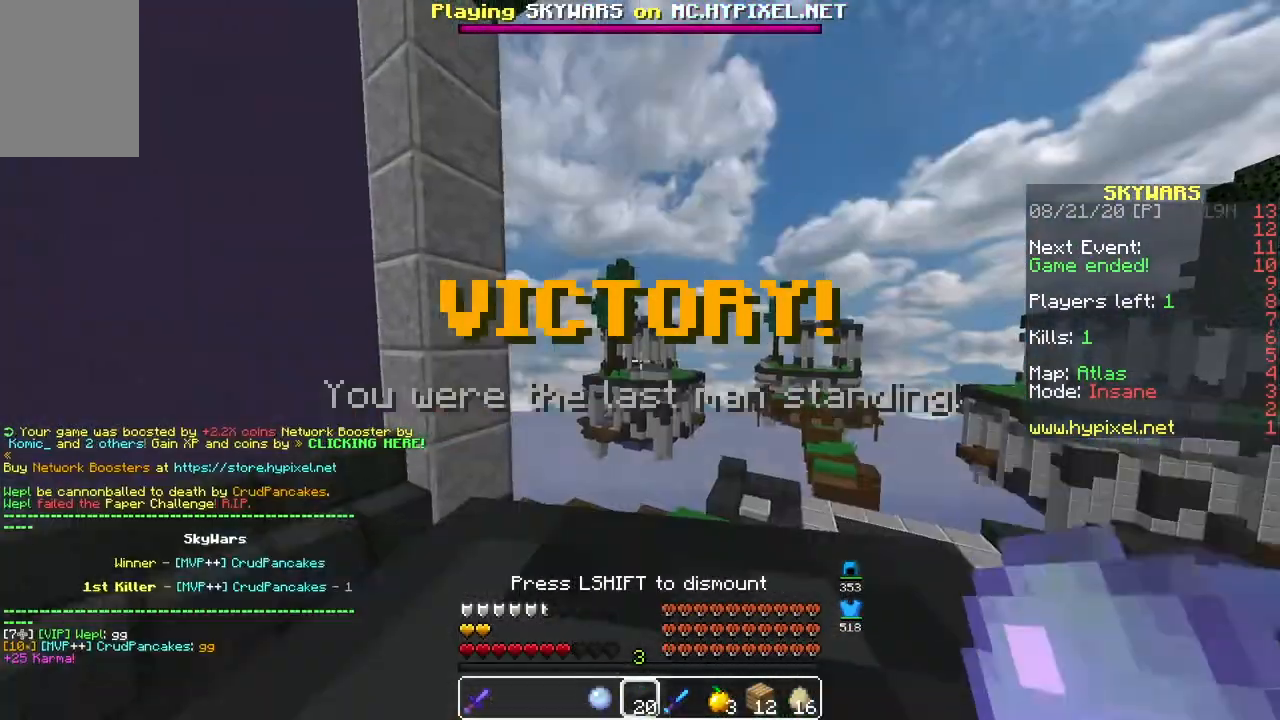
{"keys": [], "mouse": [], "events": []}
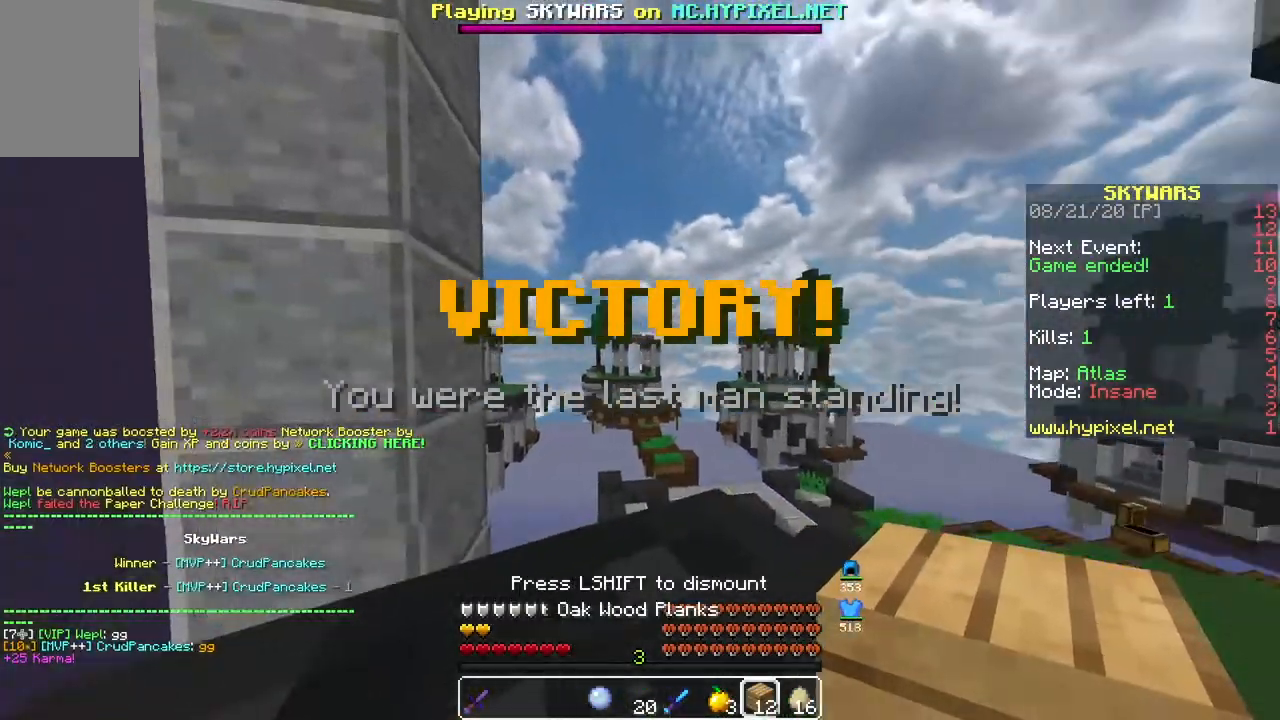
{"keys": [], "mouse": ["right"], "events": [[200, "mouse_right", "down"]]}
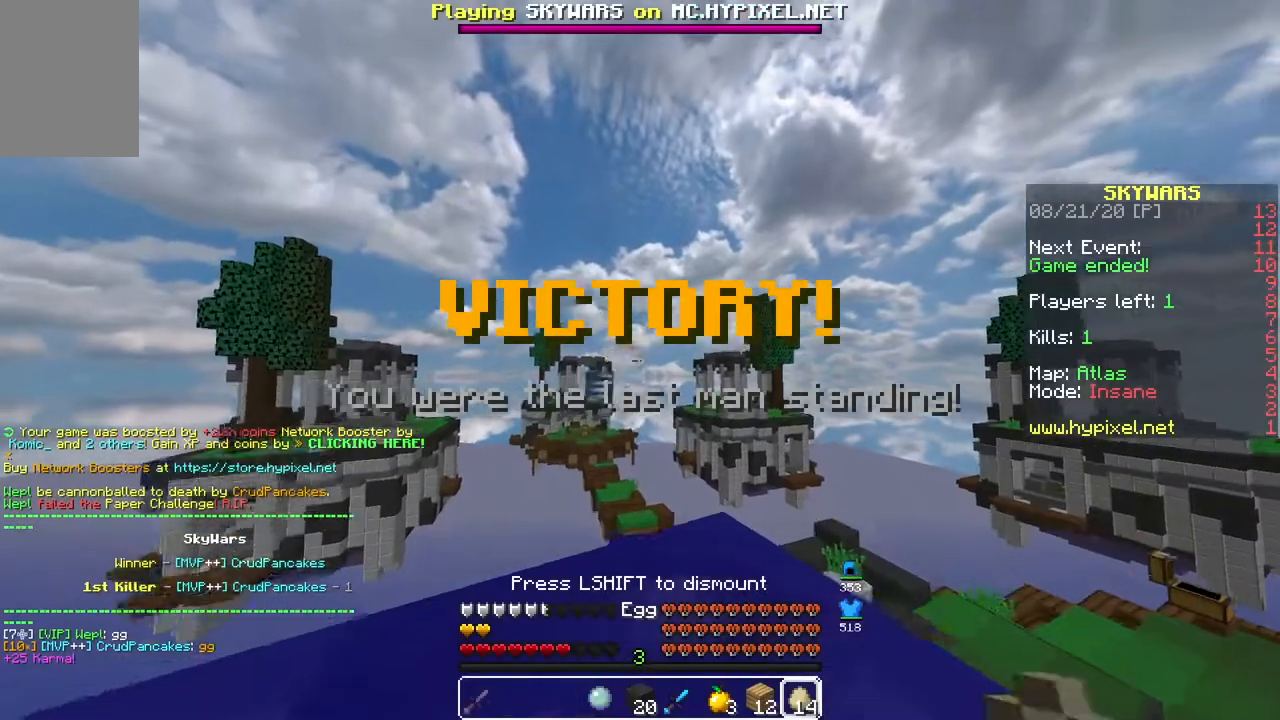
{"keys": [], "mouse": ["right"], "events": []}
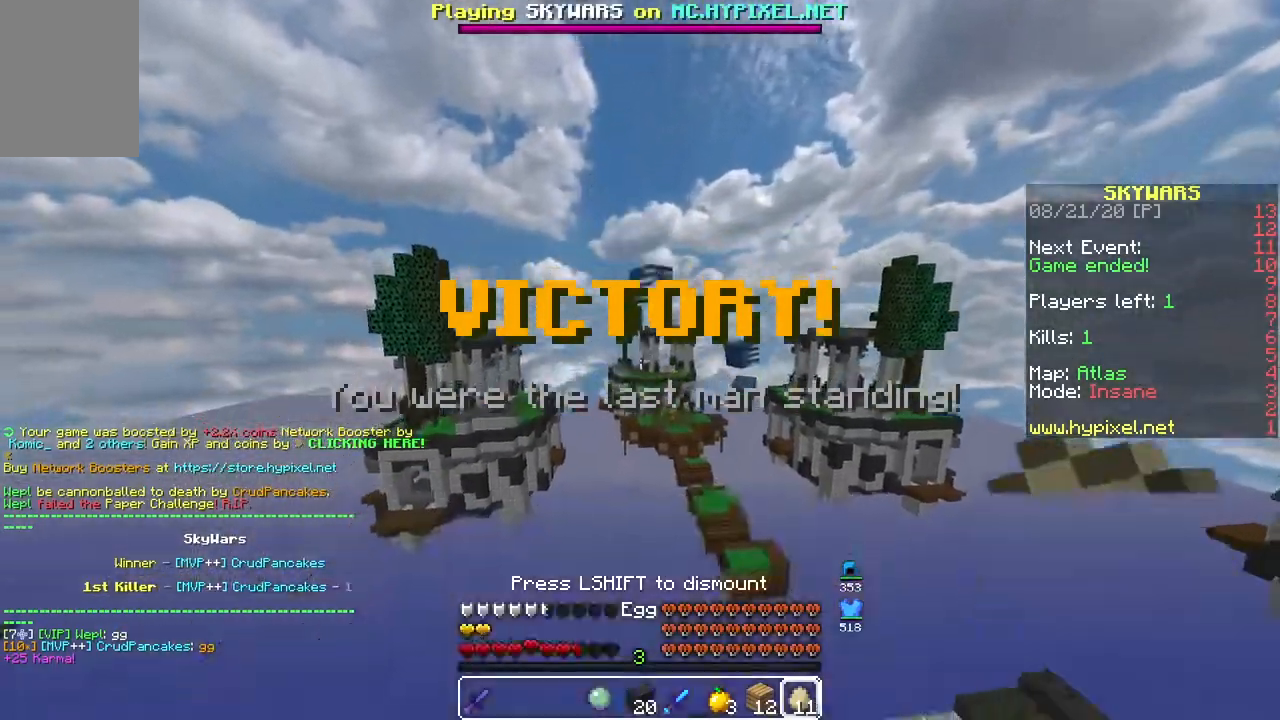
{"keys": [], "mouse": ["right"], "events": []}
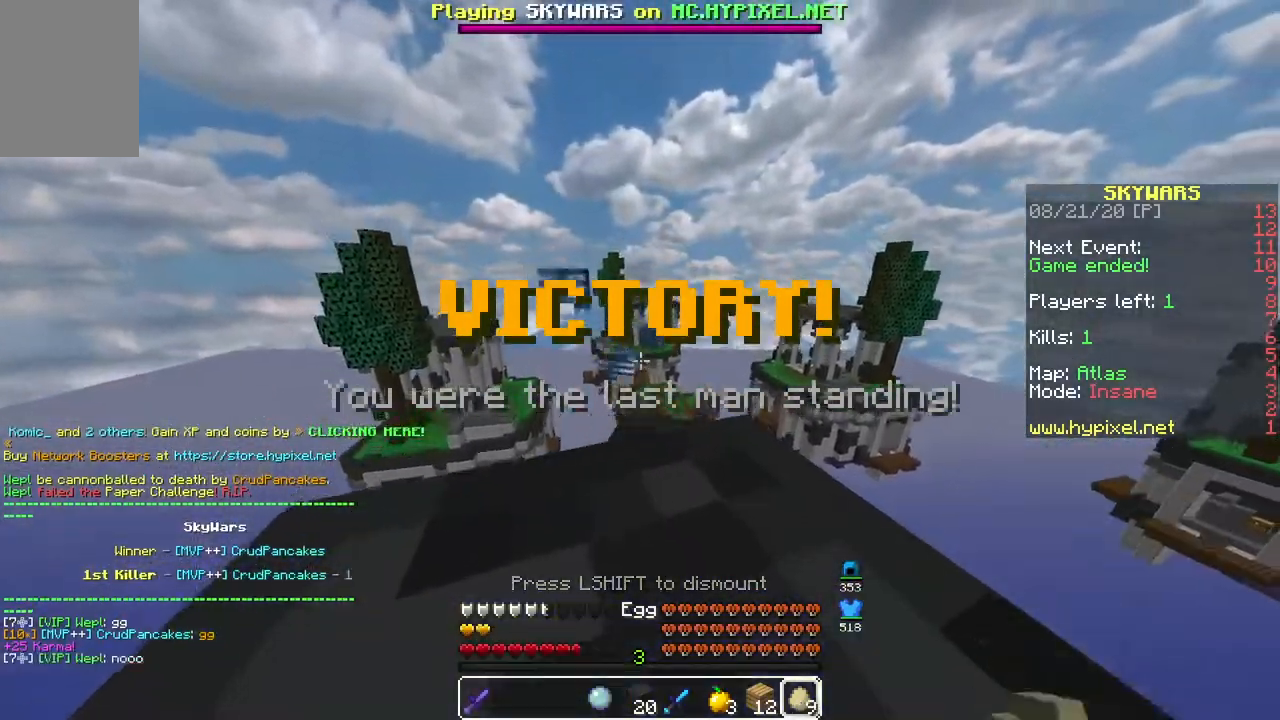
{"keys": [], "mouse": ["right"], "events": []}
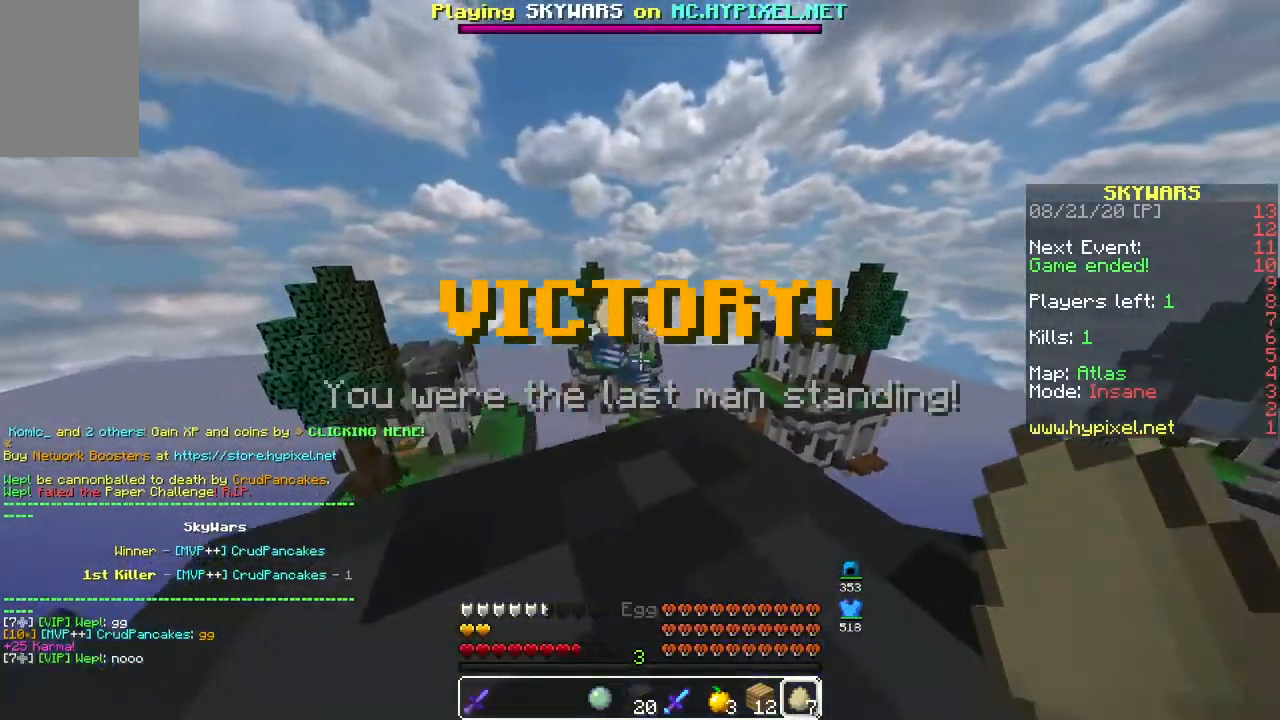
{"keys": [], "mouse": ["right"], "events": []}
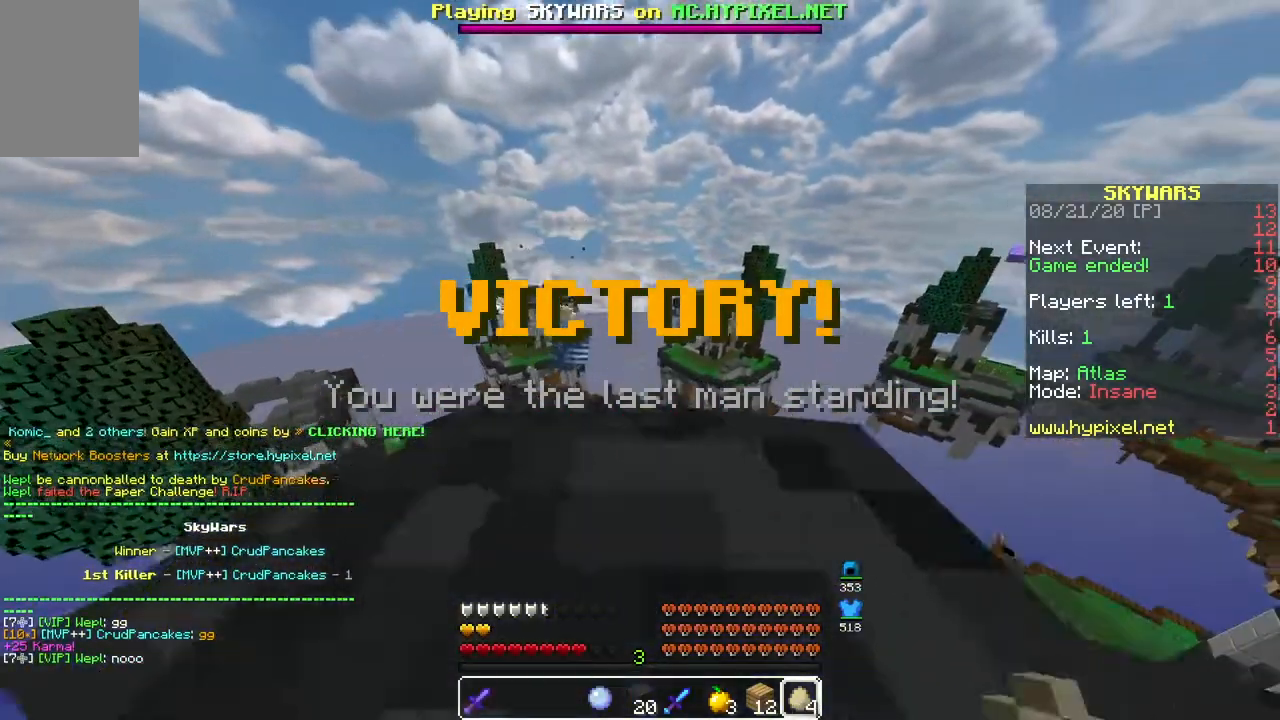
{"keys": [], "mouse": ["right"], "events": []}
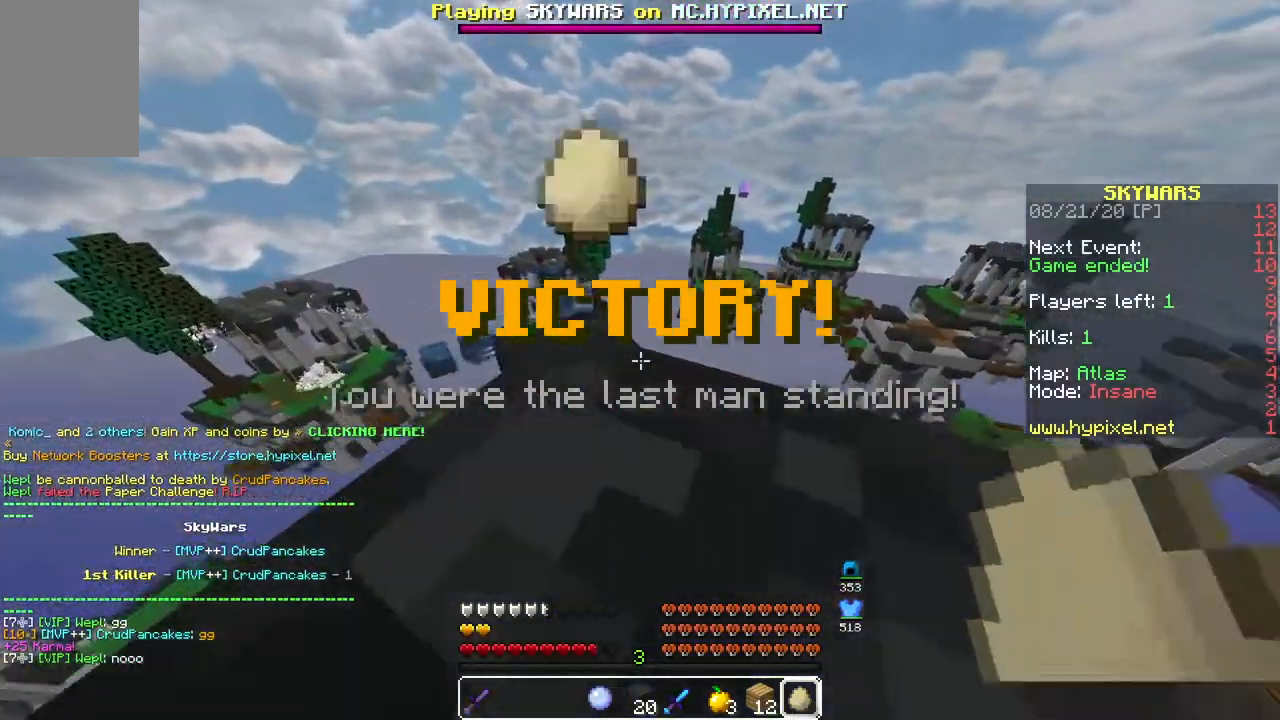
{"keys": [], "mouse": ["right"], "events": []}
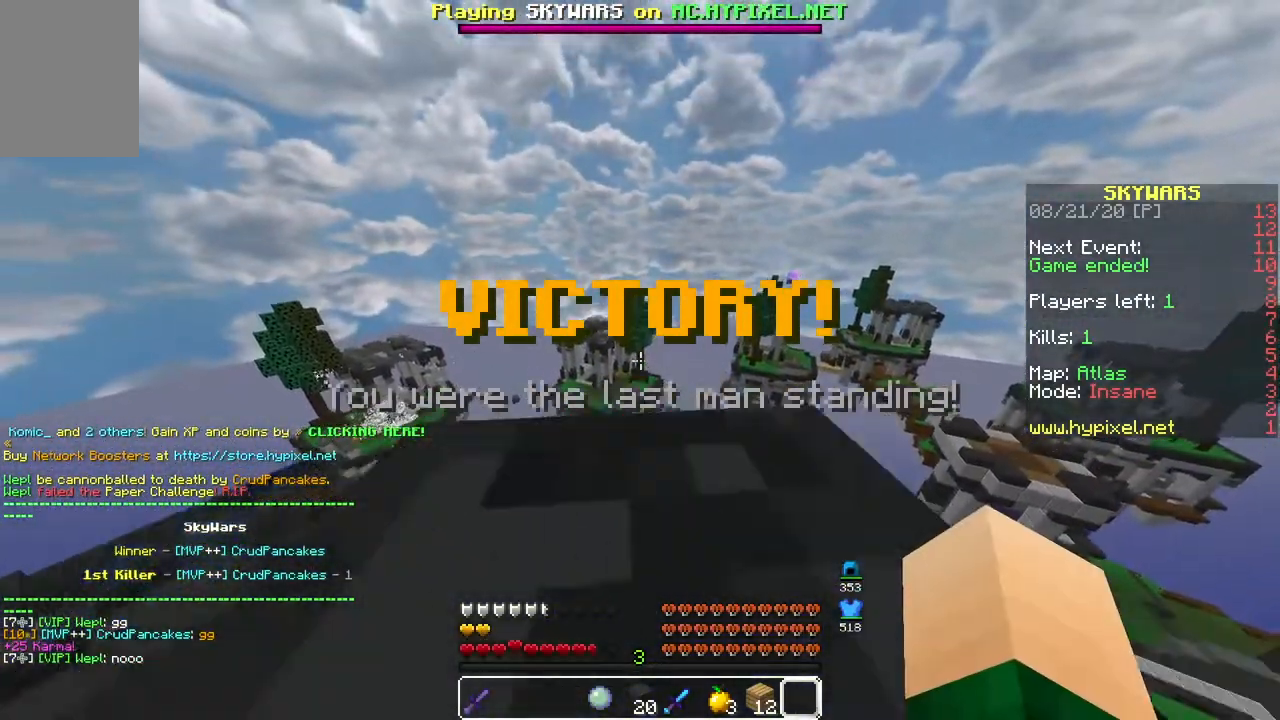
{"keys": [], "mouse": [], "events": [[467, "mouse_right", "up"]]}